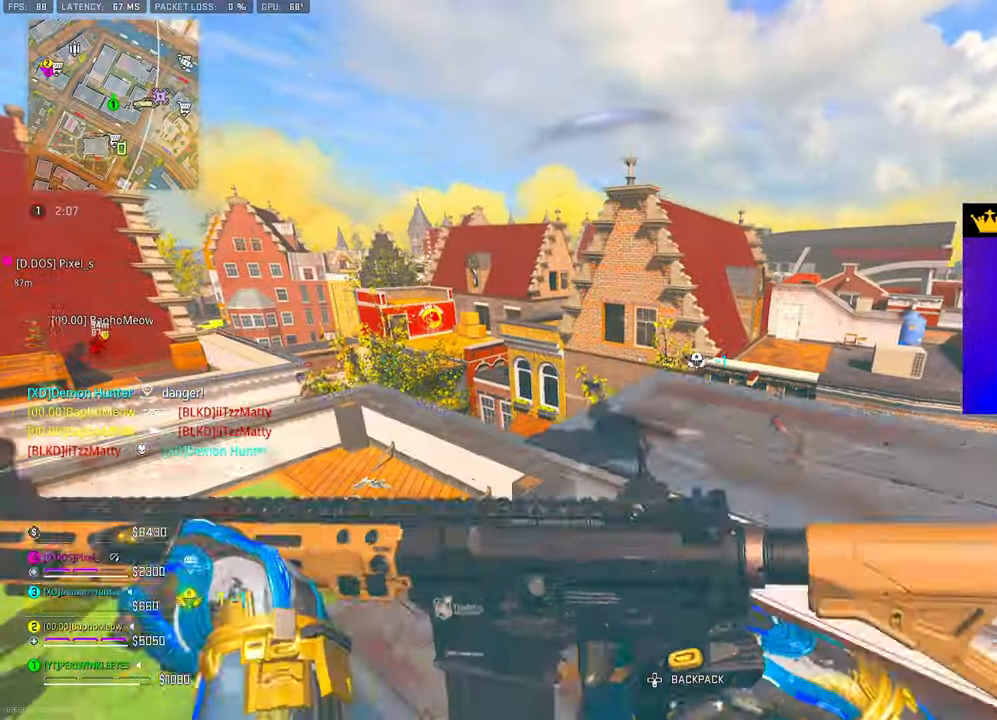
Gameplay with a controller (PlayStation layout); each line is a JSON object with the inputs held at the frame after it. "events" lists button and stick changes between this image and that frame as [ms after this image, input, new state], when the widget could be followed in between.
{"buttons": ["L2"], "left_stick": "down", "right_stick": "center", "events": [[100, "L2", "down"], [217, "right_stick", "left"], [283, "right_stick", "center"], [317, "left_stick", "down-left"], [383, "left_stick", "down"]]}
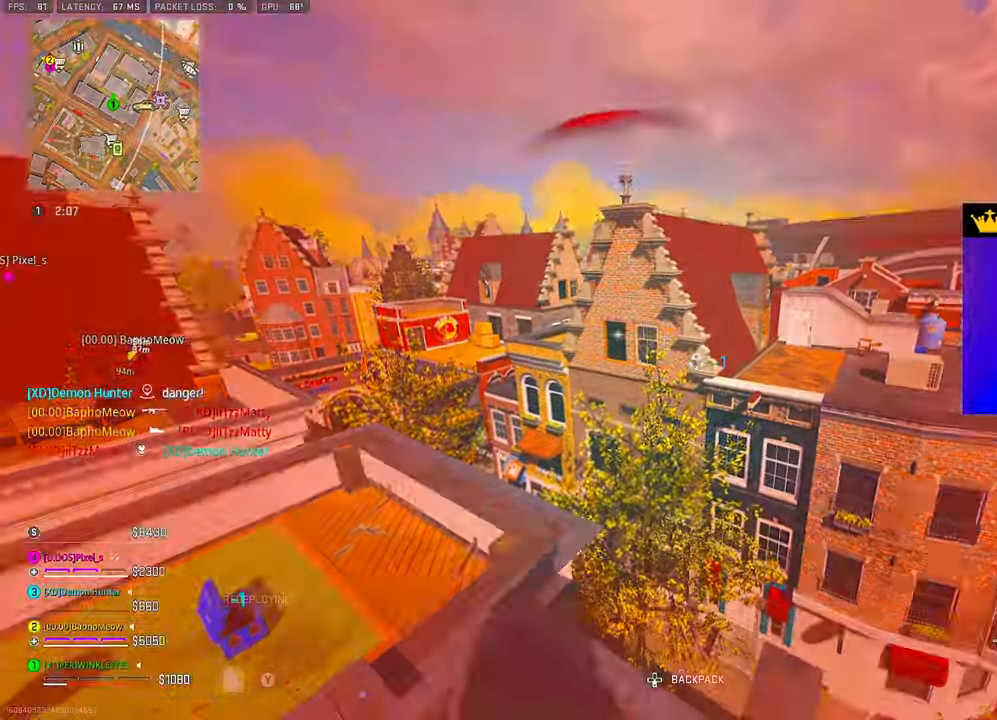
{"buttons": ["L1", "L2", "R2"], "left_stick": "down-left", "right_stick": "center", "events": [[17, "R2", "down"], [50, "left_stick", "left"], [100, "right_stick", "left"], [183, "right_stick", "center"], [317, "right_stick", "down-right"], [433, "left_stick", "down-left"], [467, "right_stick", "center"], [500, "L1", "down"]]}
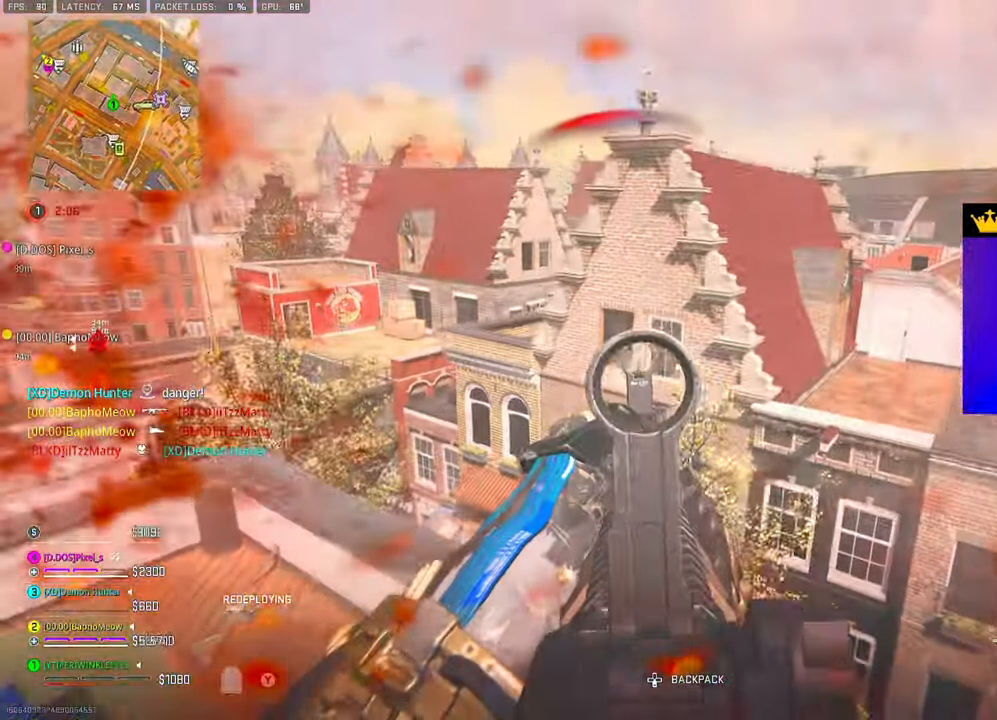
{"buttons": ["L2", "R2"], "left_stick": "down-right", "right_stick": "center", "events": [[67, "L1", "up"], [217, "right_stick", "down"], [283, "right_stick", "center"], [433, "left_stick", "down-right"]]}
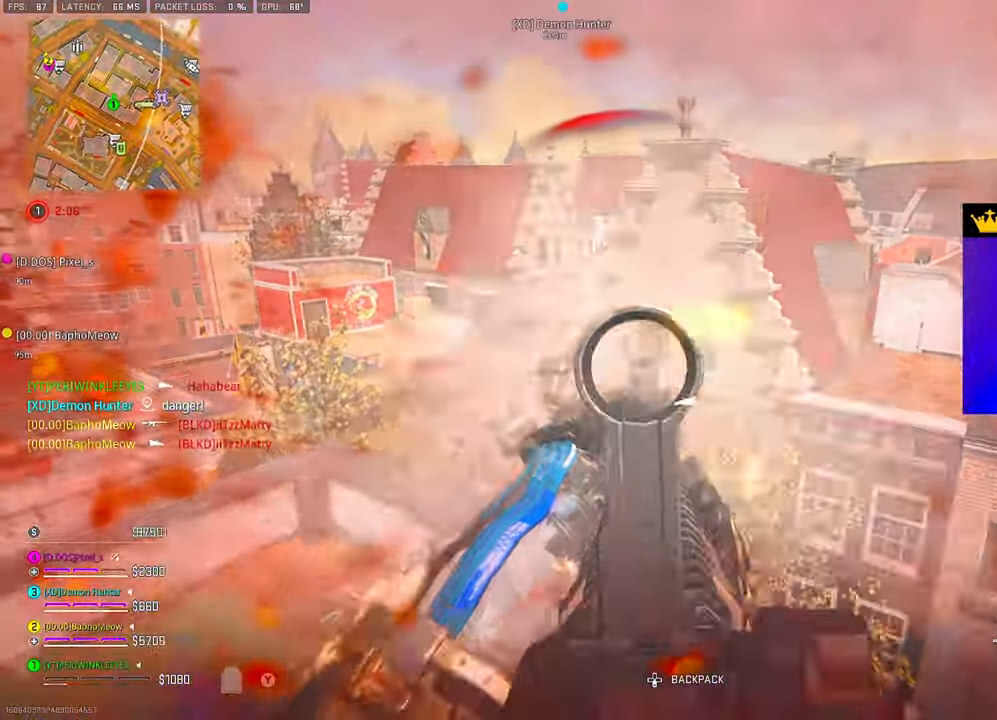
{"buttons": ["SQUARE"], "left_stick": "left", "right_stick": "down-left", "events": [[117, "right_stick", "up-right"], [267, "right_stick", "right"], [283, "L2", "up"], [333, "R2", "up"], [400, "SQUARE", "down"], [400, "left_stick", "left"], [433, "right_stick", "center"], [483, "right_stick", "down-left"]]}
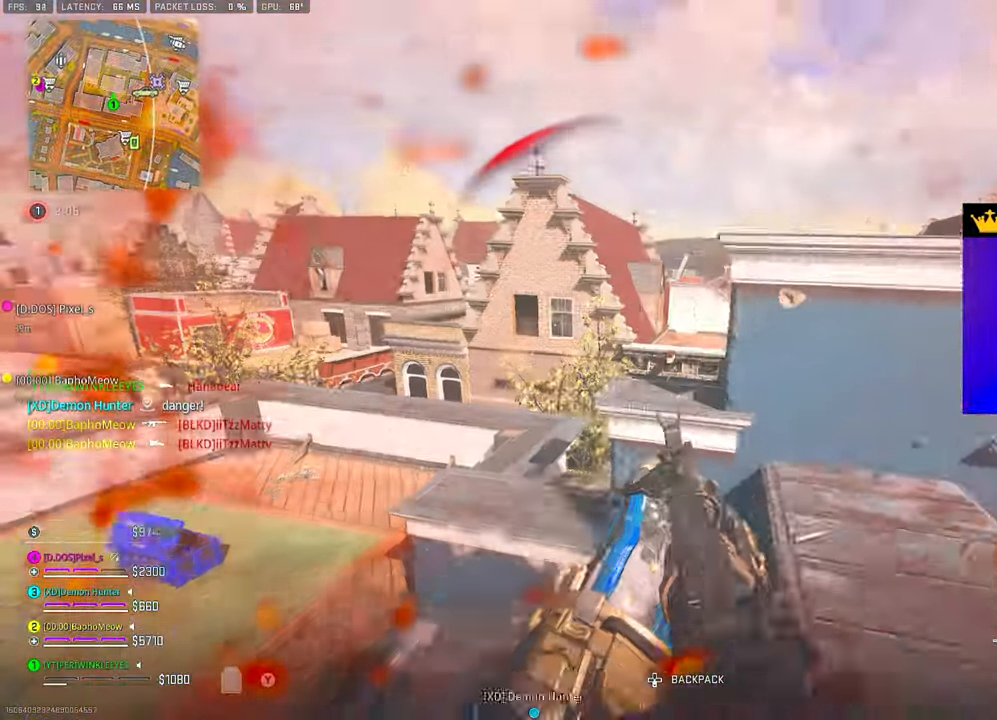
{"buttons": [], "left_stick": "up-left", "right_stick": "center", "events": [[33, "right_stick", "center"], [317, "left_stick", "up-left"], [450, "SQUARE", "up"]]}
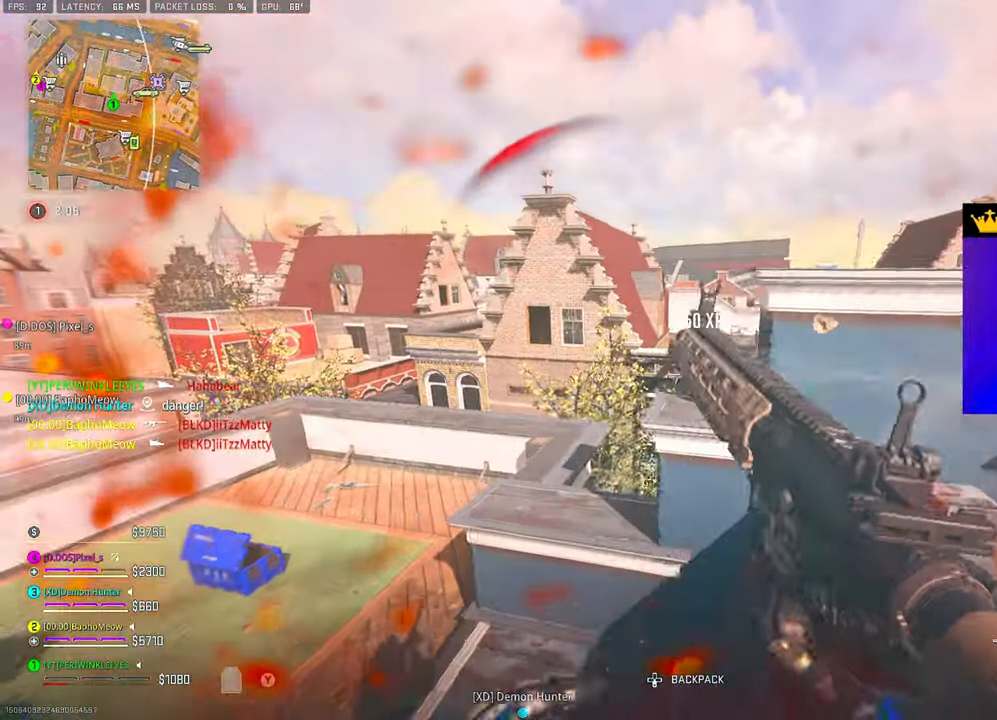
{"buttons": [], "left_stick": "up-left", "right_stick": "center", "events": [[17, "left_stick", "up"], [217, "left_stick", "up-left"]]}
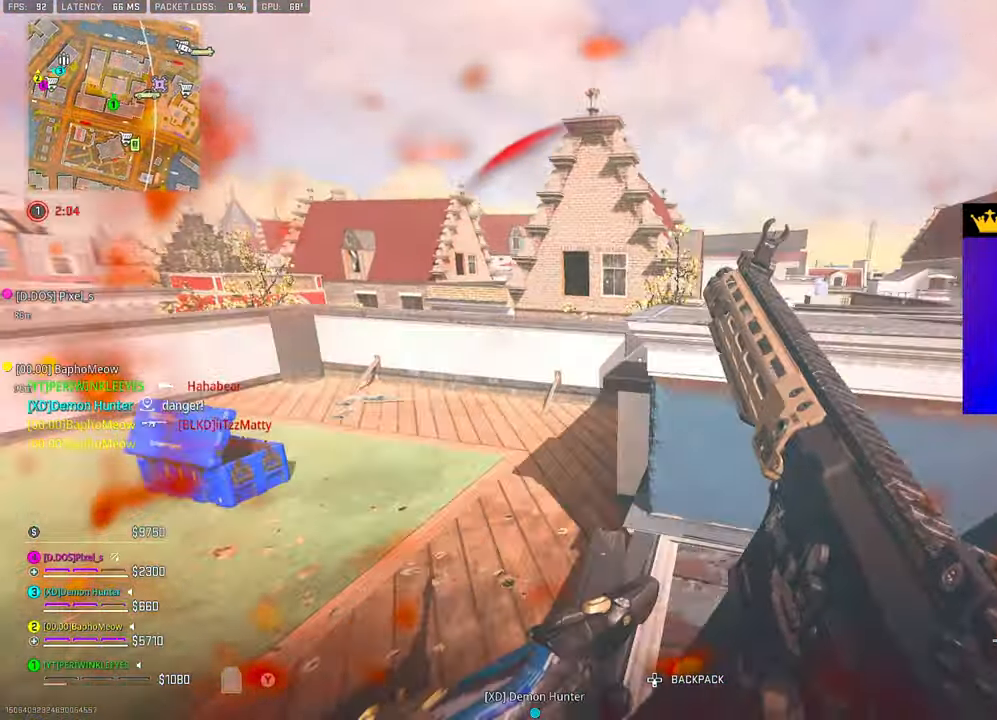
{"buttons": [], "left_stick": "down", "right_stick": "right", "events": [[400, "left_stick", "down-left"], [450, "left_stick", "down"], [483, "right_stick", "right"]]}
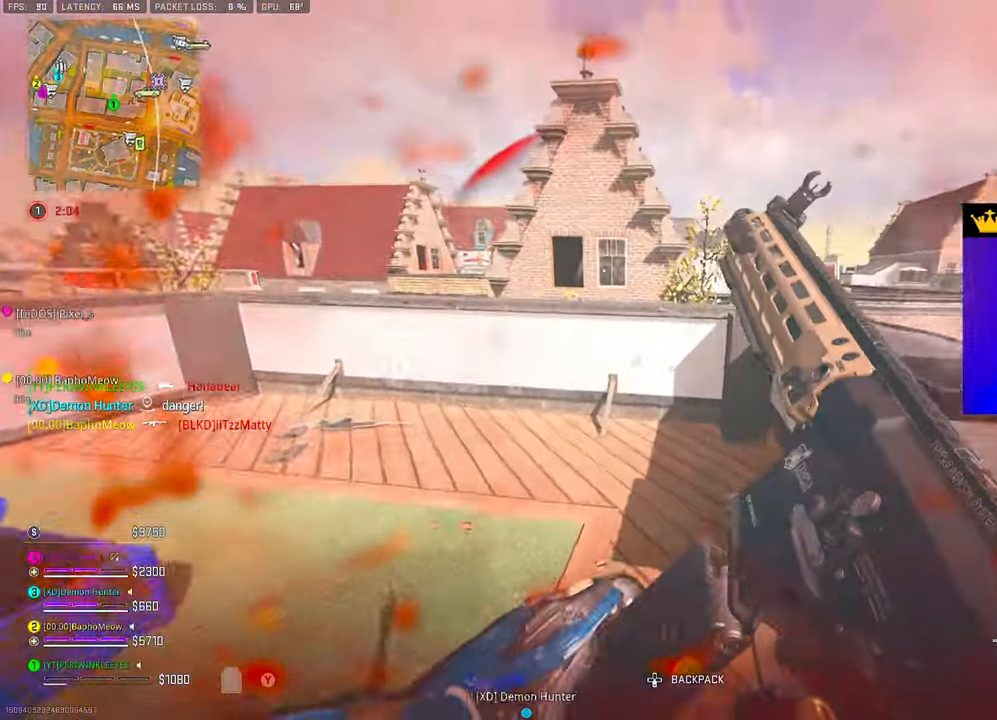
{"buttons": ["L3"], "left_stick": "up-left", "right_stick": "center", "events": [[167, "right_stick", "center"], [417, "left_stick", "up-left"], [500, "L3", "down"]]}
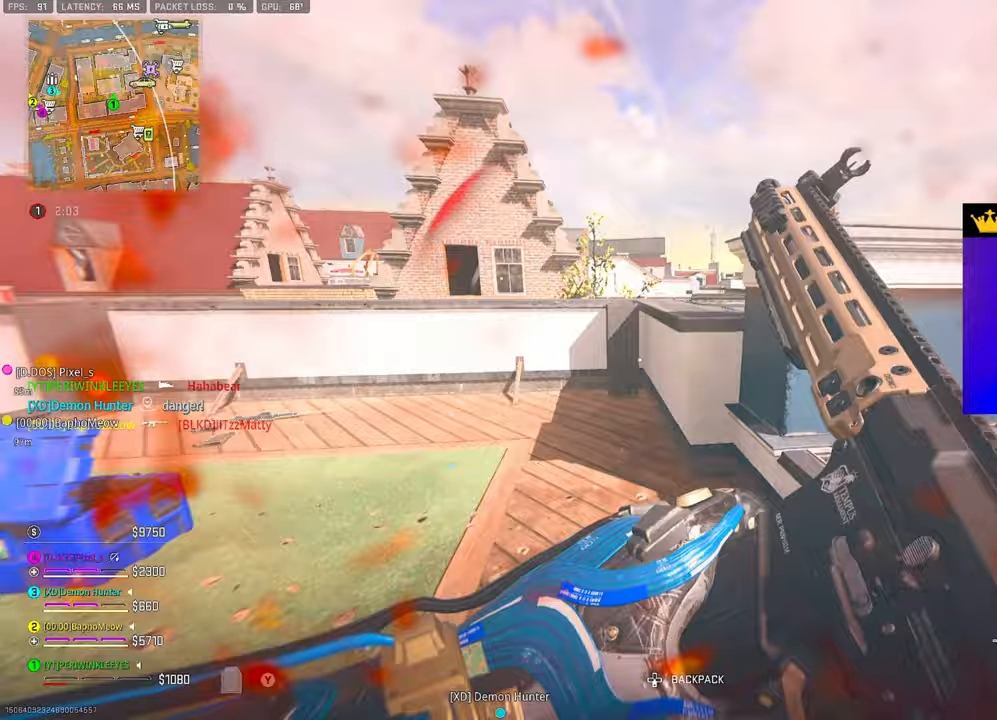
{"buttons": ["L1"], "left_stick": "up", "right_stick": "center", "events": [[100, "L3", "up"], [100, "left_stick", "up"], [133, "right_stick", "right"], [283, "L1", "down"], [283, "right_stick", "center"]]}
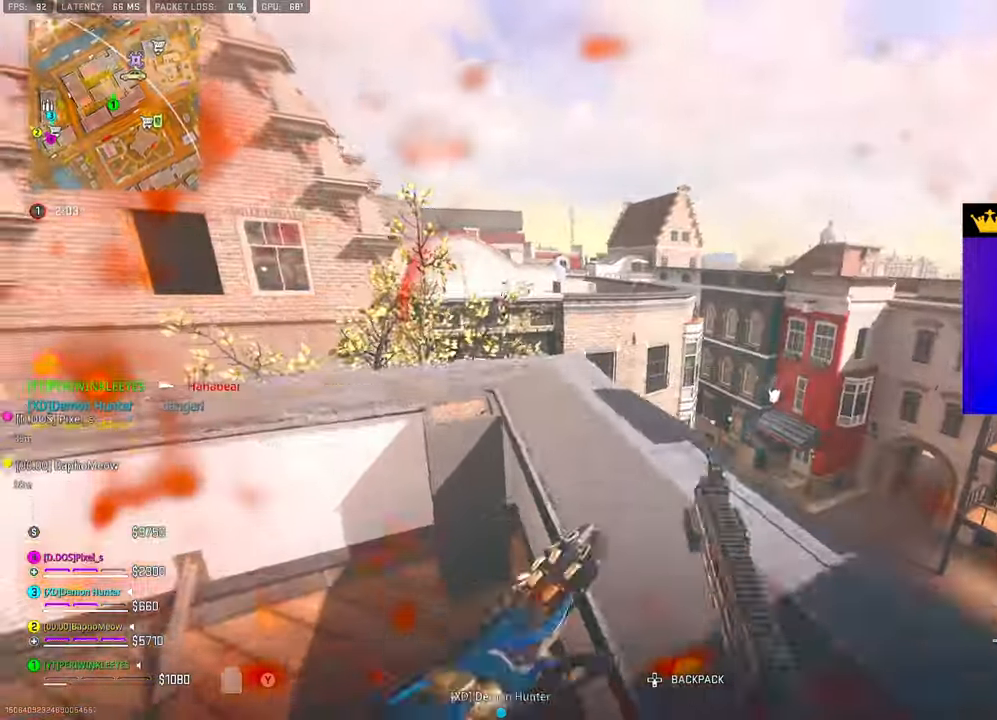
{"buttons": [], "left_stick": "up", "right_stick": "left", "events": [[17, "L1", "up"], [50, "right_stick", "left"], [167, "left_stick", "right"], [167, "right_stick", "center"], [283, "right_stick", "left"], [383, "L3", "down"], [433, "right_stick", "center"], [450, "left_stick", "up"], [483, "L3", "up"], [500, "right_stick", "left"]]}
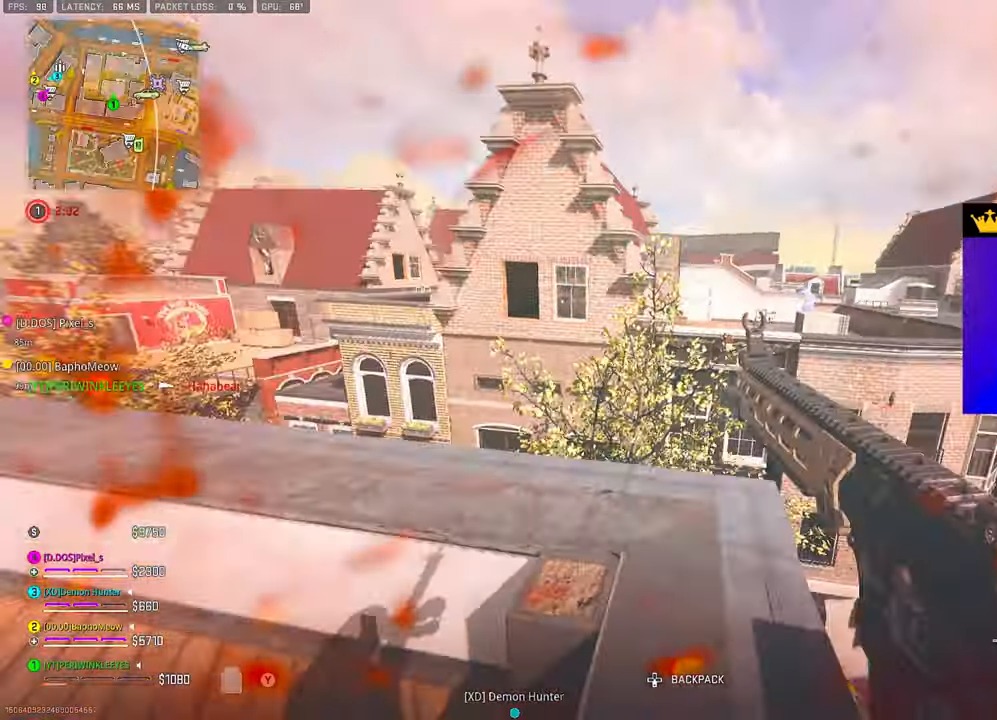
{"buttons": [], "left_stick": "up", "right_stick": "center", "events": [[33, "L3", "down"], [133, "CIRCLE", "down"], [133, "L3", "up"], [133, "right_stick", "center"], [467, "CIRCLE", "up"], [467, "L1", "down"], [483, "L1", "up"]]}
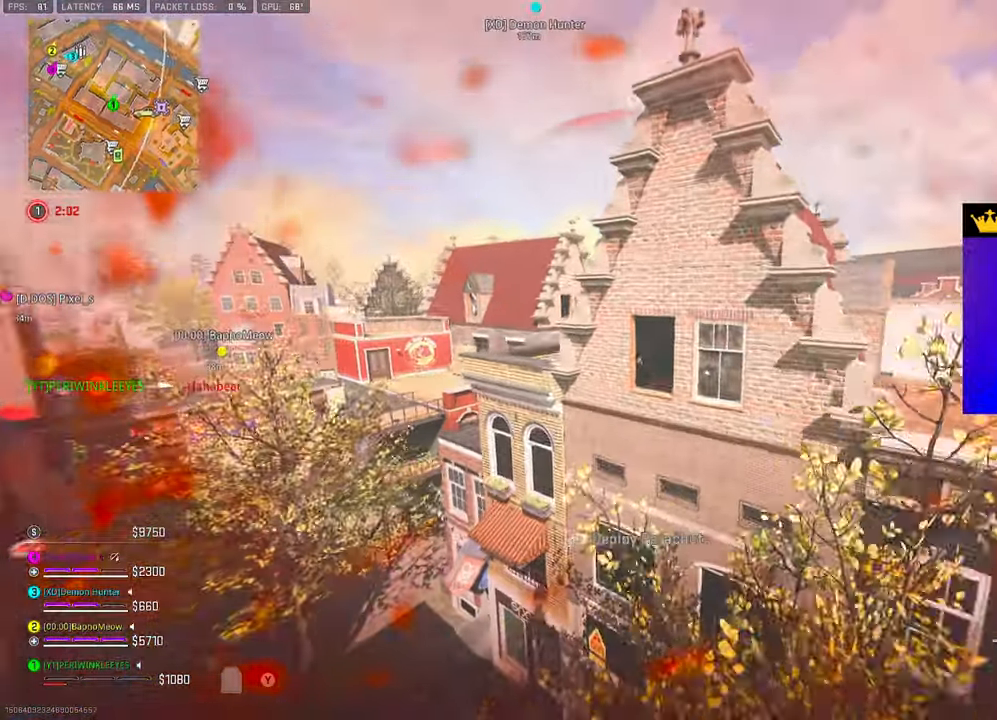
{"buttons": [], "left_stick": "up-left", "right_stick": "left", "events": [[17, "CIRCLE", "down"], [167, "L1", "down"], [217, "CIRCLE", "up"], [217, "L1", "up"], [217, "right_stick", "left"], [267, "CIRCLE", "down"], [300, "left_stick", "up-left"], [367, "CIRCLE", "up"]]}
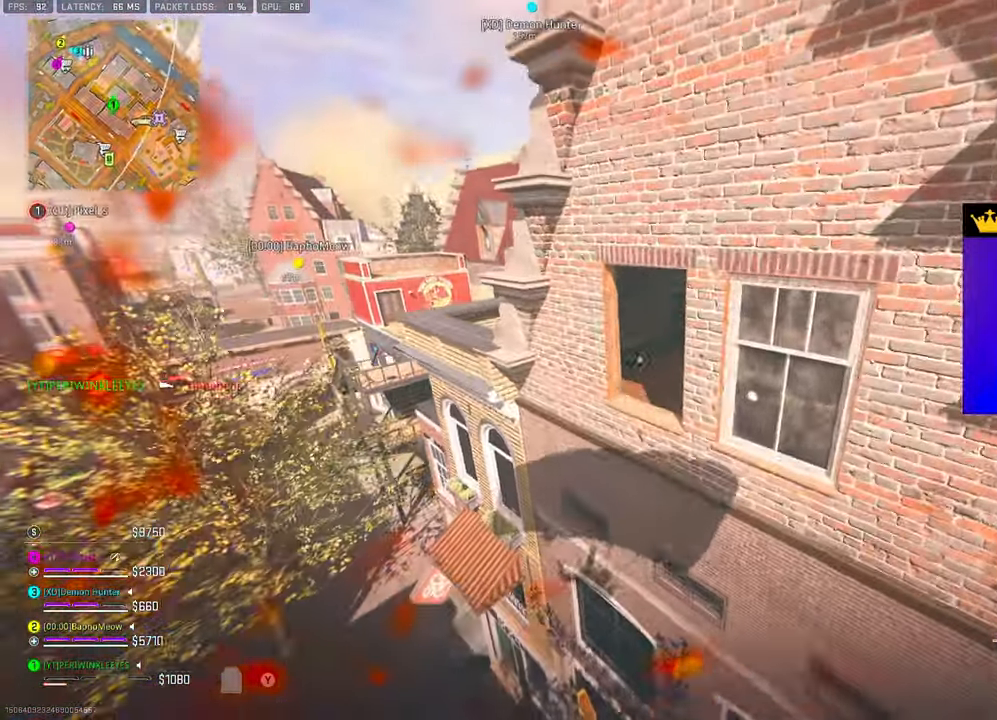
{"buttons": [], "left_stick": "up", "right_stick": "right", "events": [[267, "right_stick", "center"], [383, "right_stick", "right"], [433, "L1", "down"], [500, "L1", "up"], [500, "left_stick", "up"]]}
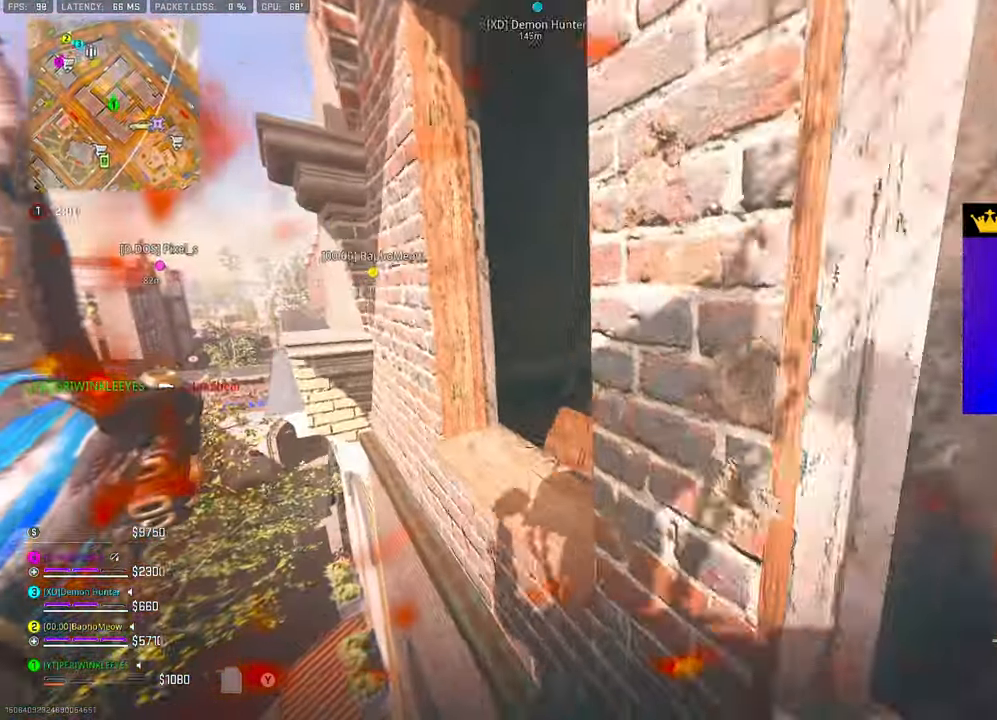
{"buttons": [], "left_stick": "up-left", "right_stick": "center", "events": [[67, "L1", "down"], [150, "L1", "up"], [200, "L1", "down"], [300, "L1", "up"], [367, "L1", "down"], [367, "right_stick", "center"], [400, "L1", "up"], [500, "left_stick", "up-left"]]}
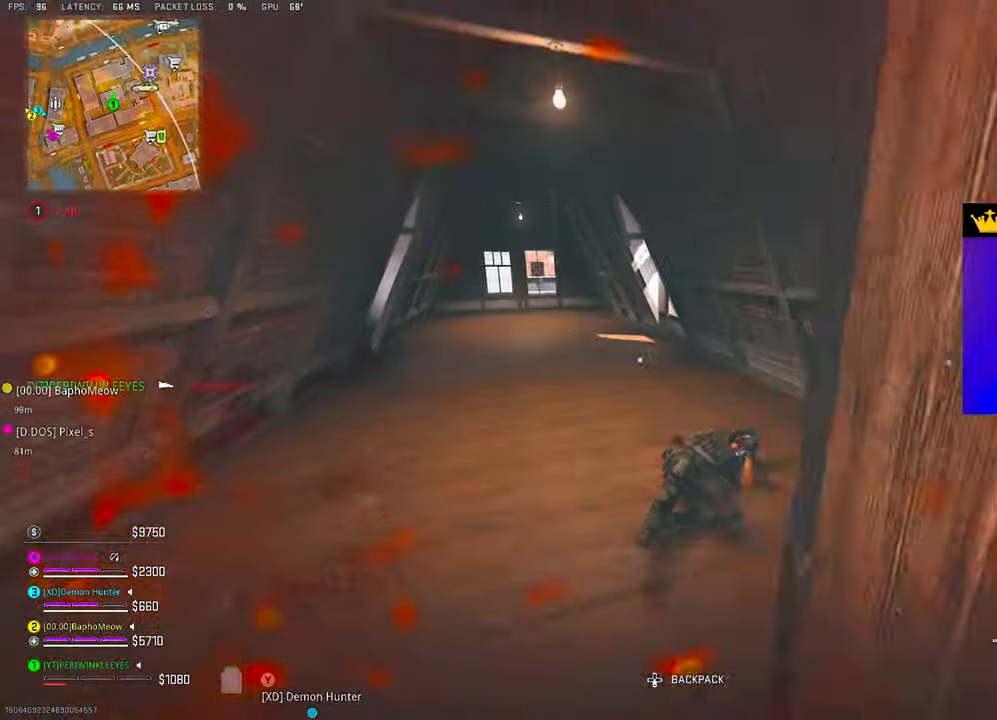
{"buttons": ["L2", "R2"], "left_stick": "down", "right_stick": "right", "events": [[83, "L3", "down"], [133, "right_stick", "down-right"], [150, "L3", "up"], [150, "left_stick", "up"], [317, "L2", "down"], [333, "R2", "down"], [400, "left_stick", "left"], [400, "right_stick", "right"], [483, "left_stick", "down"]]}
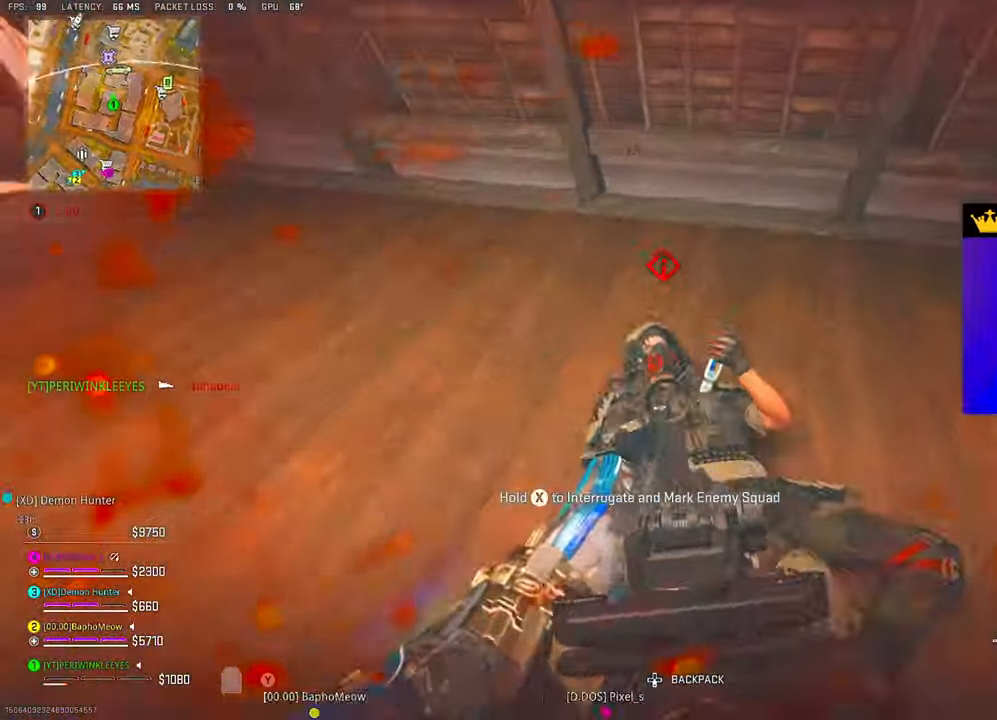
{"buttons": ["L2", "R2"], "left_stick": "down-left", "right_stick": "up-right", "events": [[17, "left_stick", "down-right"], [17, "right_stick", "up-right"], [200, "right_stick", "down"], [267, "left_stick", "down-left"], [350, "right_stick", "center"], [433, "right_stick", "up-right"]]}
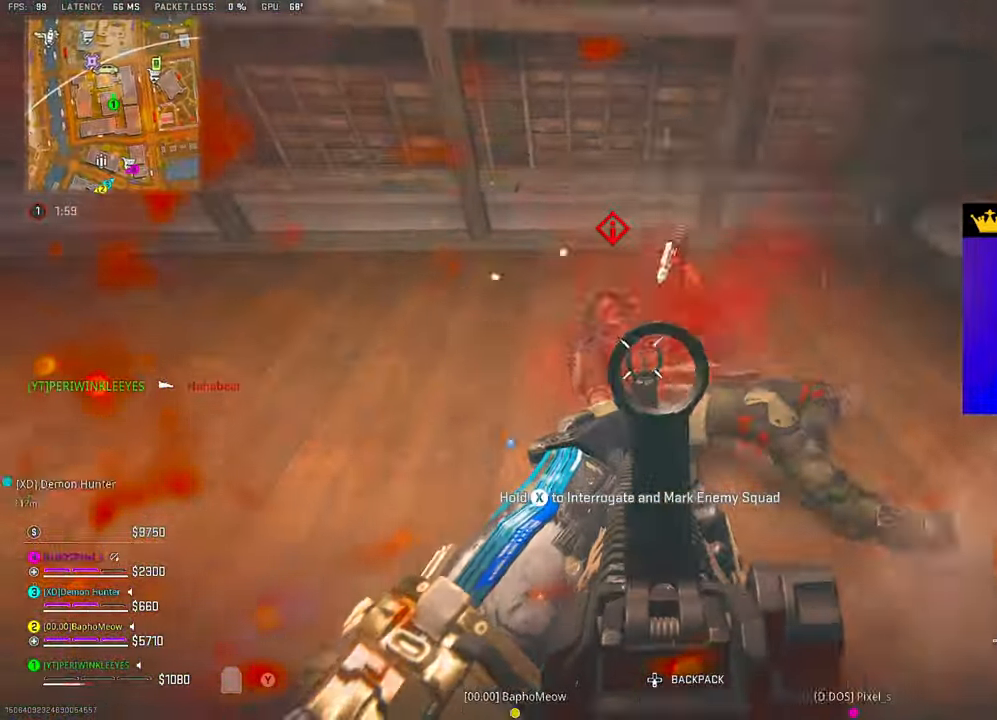
{"buttons": ["TRIANGLE"], "left_stick": "up", "right_stick": "right", "events": [[167, "left_stick", "up-left"], [250, "L3", "down"], [250, "R2", "up"], [300, "L2", "up"], [300, "L3", "up"], [333, "right_stick", "center"], [367, "L3", "down"], [450, "L3", "up"], [450, "left_stick", "up"], [500, "TRIANGLE", "down"], [500, "right_stick", "right"]]}
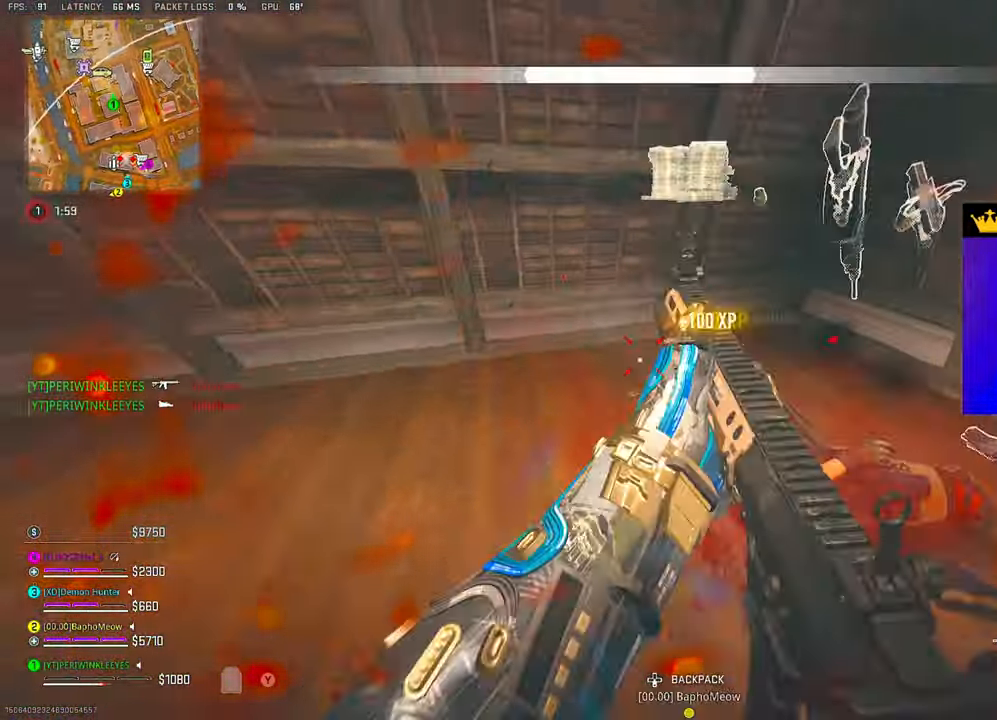
{"buttons": ["L3"], "left_stick": "up-left", "right_stick": "center", "events": [[83, "TRIANGLE", "up"], [117, "TRIANGLE", "down"], [150, "left_stick", "down-left"], [167, "right_stick", "down-right"], [200, "TRIANGLE", "up"], [317, "left_stick", "up-left"], [350, "TRIANGLE", "down"], [367, "right_stick", "center"], [433, "TRIANGLE", "up"], [467, "L3", "down"]]}
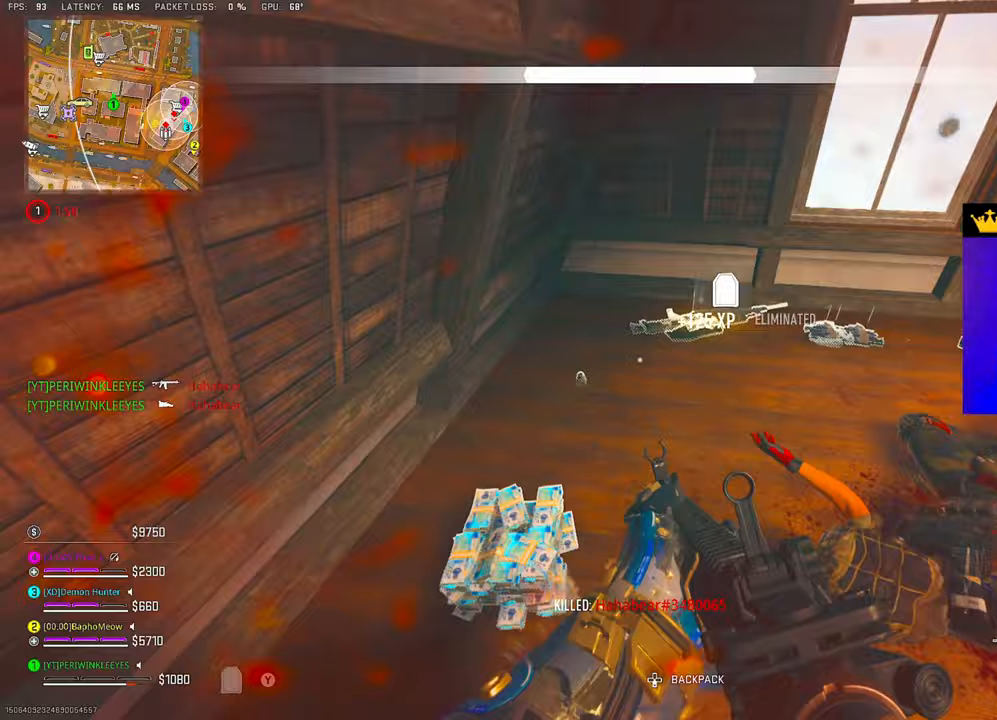
{"buttons": ["TRIANGLE"], "left_stick": "up", "right_stick": "right", "events": [[17, "L3", "up"], [17, "left_stick", "up"], [100, "right_stick", "right"], [350, "left_stick", "up-right"], [467, "TRIANGLE", "down"], [483, "left_stick", "up"]]}
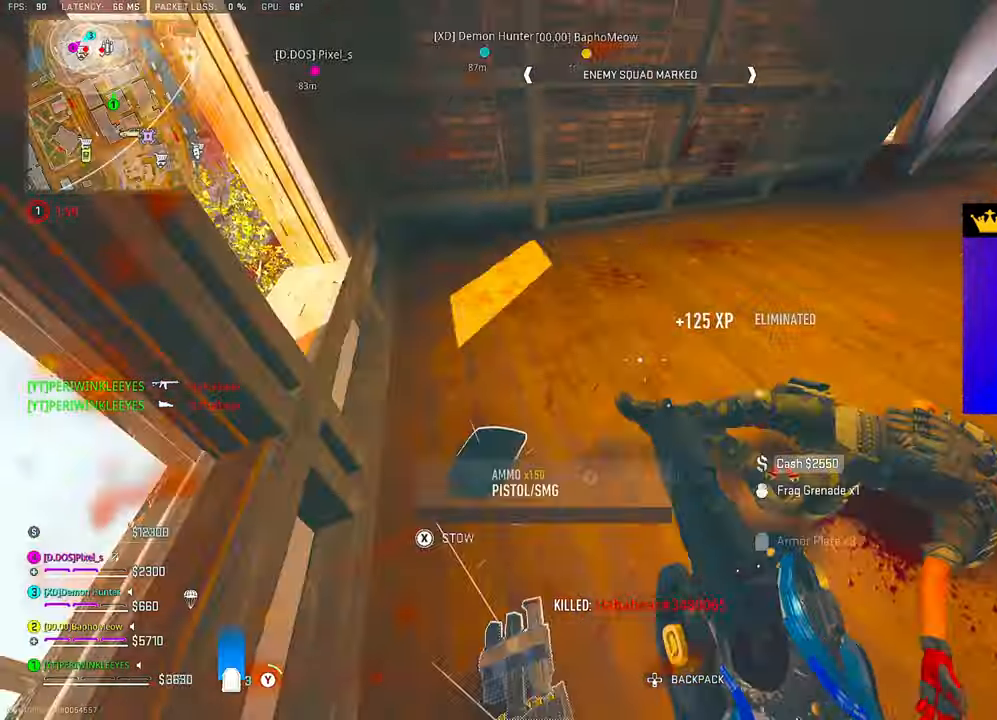
{"buttons": [], "left_stick": "down-left", "right_stick": "right", "events": [[50, "right_stick", "center"], [100, "right_stick", "left"], [300, "left_stick", "left"], [350, "left_stick", "down-left"], [383, "right_stick", "center"], [433, "TRIANGLE", "up"], [433, "right_stick", "up-right"], [500, "right_stick", "right"]]}
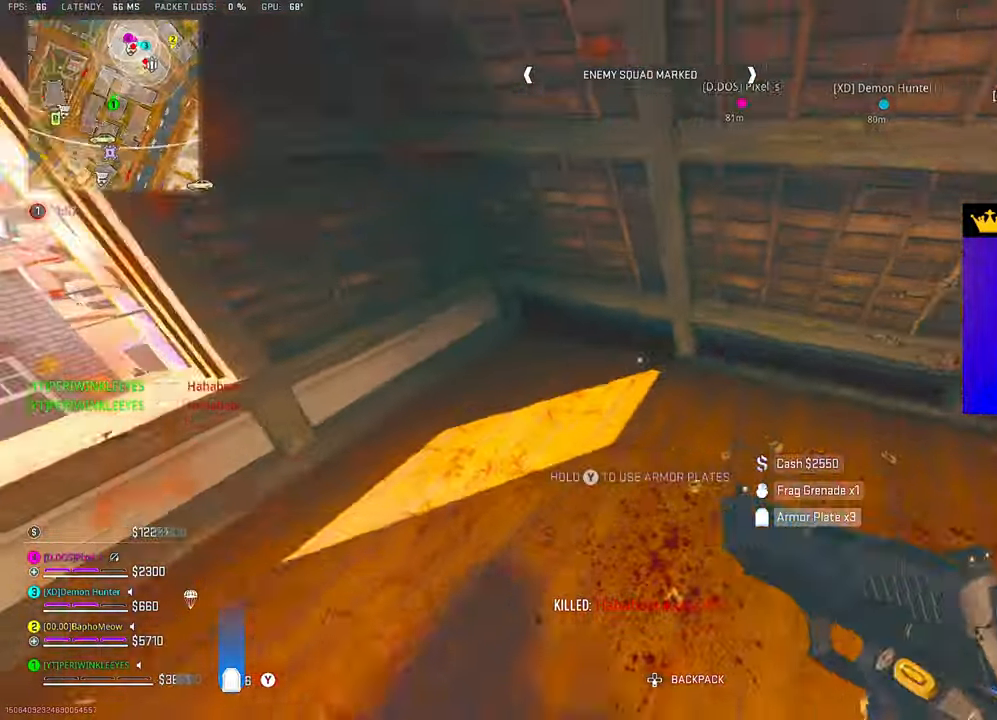
{"buttons": ["L3"], "left_stick": "up", "right_stick": "left", "events": [[67, "left_stick", "left"], [100, "CIRCLE", "down"], [183, "CIRCLE", "up"], [217, "CIRCLE", "down"], [250, "left_stick", "up-left"], [317, "CIRCLE", "up"], [317, "L3", "down"], [367, "left_stick", "up"], [383, "L3", "up"], [433, "L3", "down"], [450, "right_stick", "left"]]}
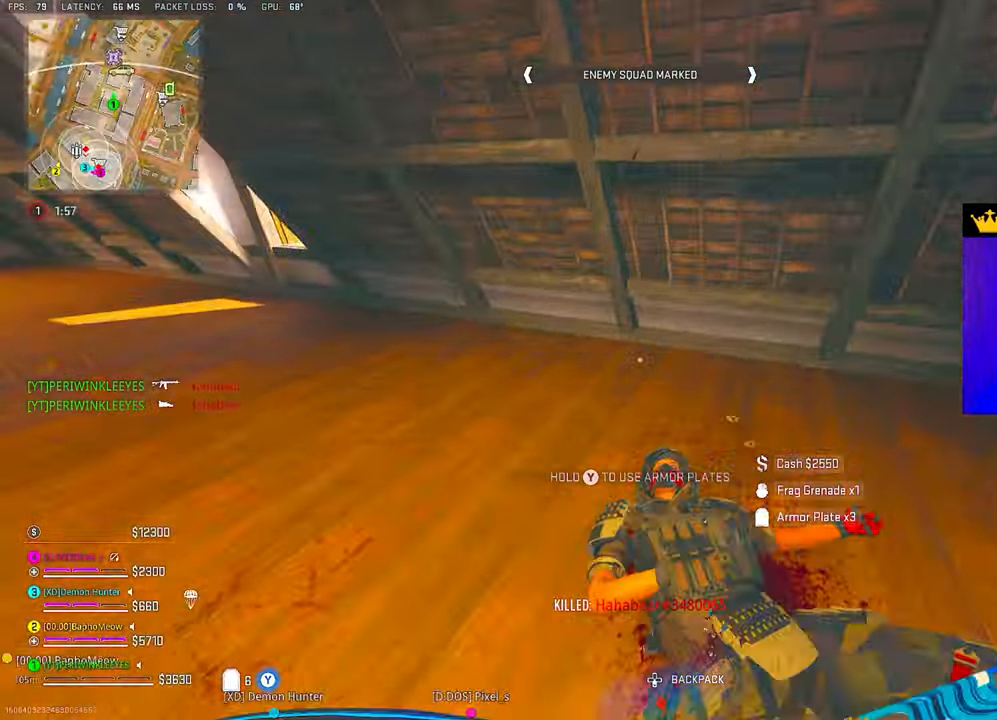
{"buttons": ["CIRCLE"], "left_stick": "up-left", "right_stick": "center", "events": [[33, "L3", "up"], [167, "CIRCLE", "down"], [217, "right_stick", "center"], [283, "CIRCLE", "up"], [317, "right_stick", "left"], [367, "CIRCLE", "down"], [400, "left_stick", "up-left"], [433, "CIRCLE", "up"], [467, "right_stick", "center"], [483, "CIRCLE", "down"]]}
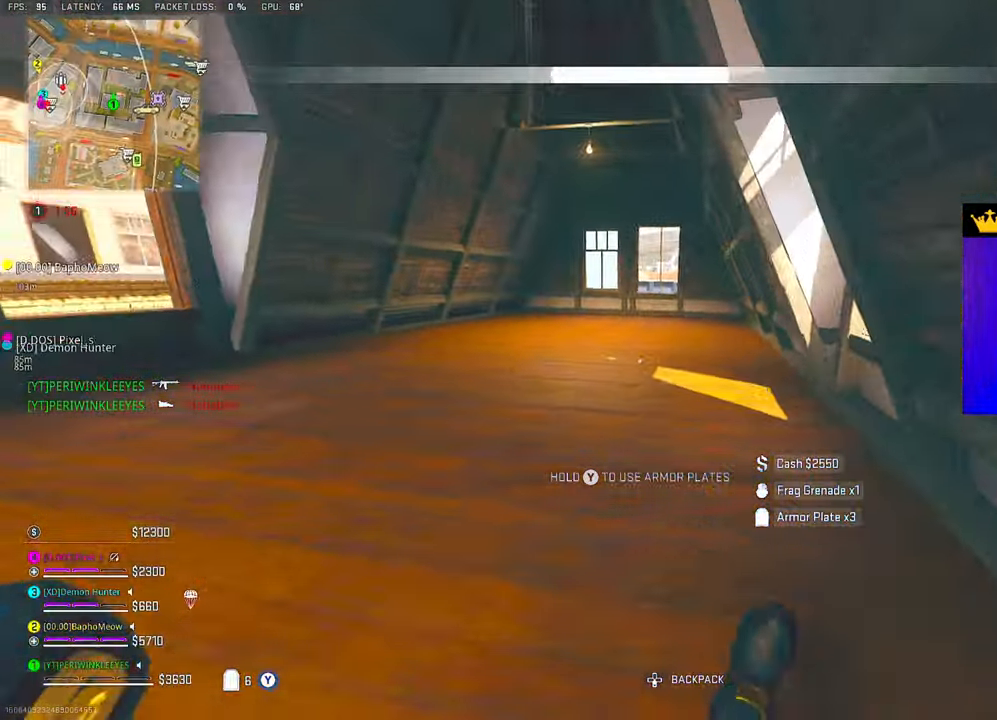
{"buttons": [], "left_stick": "up-left", "right_stick": "left", "events": [[33, "left_stick", "center"], [83, "CIRCLE", "up"], [133, "CIRCLE", "down"], [183, "left_stick", "up-left"], [233, "CIRCLE", "up"], [283, "CIRCLE", "down"], [333, "right_stick", "left"], [367, "CIRCLE", "up"], [383, "CIRCLE", "down"], [500, "CIRCLE", "up"]]}
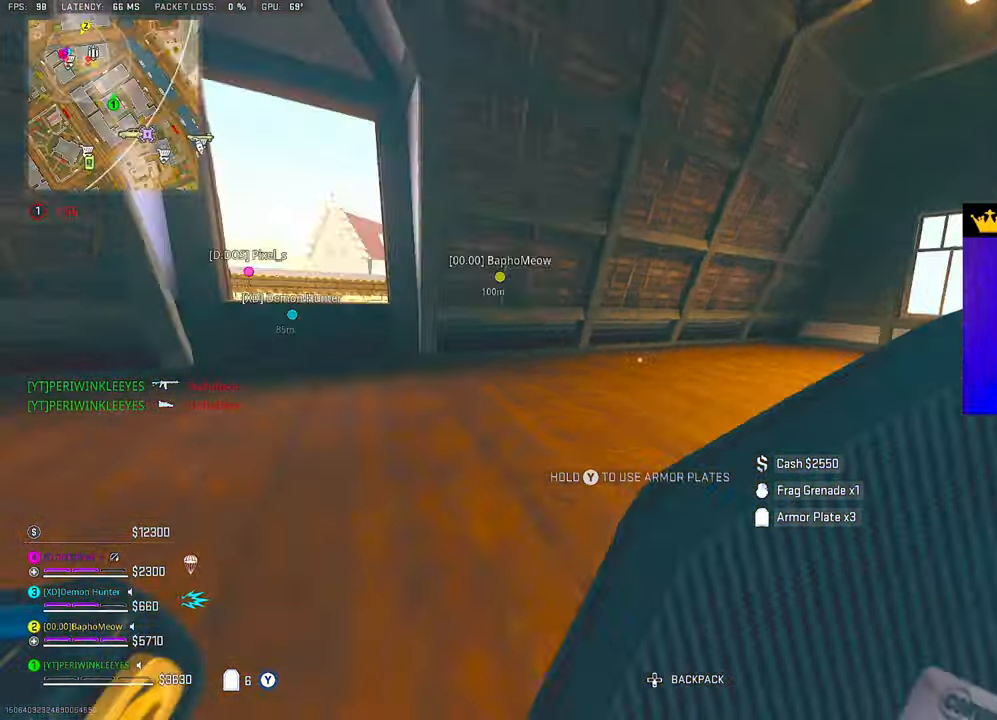
{"buttons": [], "left_stick": "up", "right_stick": "center", "events": [[133, "L3", "down"], [200, "L3", "up"], [200, "right_stick", "center"], [217, "left_stick", "up"], [283, "right_stick", "right"], [500, "right_stick", "center"]]}
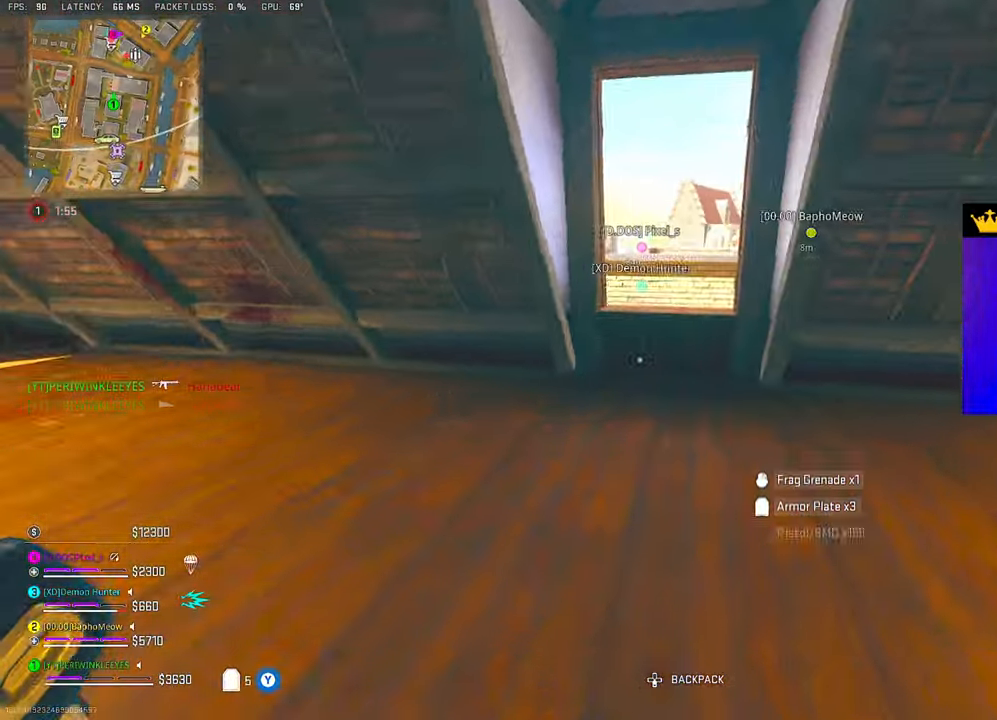
{"buttons": [], "left_stick": "up", "right_stick": "center", "events": [[17, "right_stick", "right"], [33, "right_stick", "center"], [50, "L3", "down"], [167, "L3", "up"], [417, "L1", "down"], [433, "L1", "up"]]}
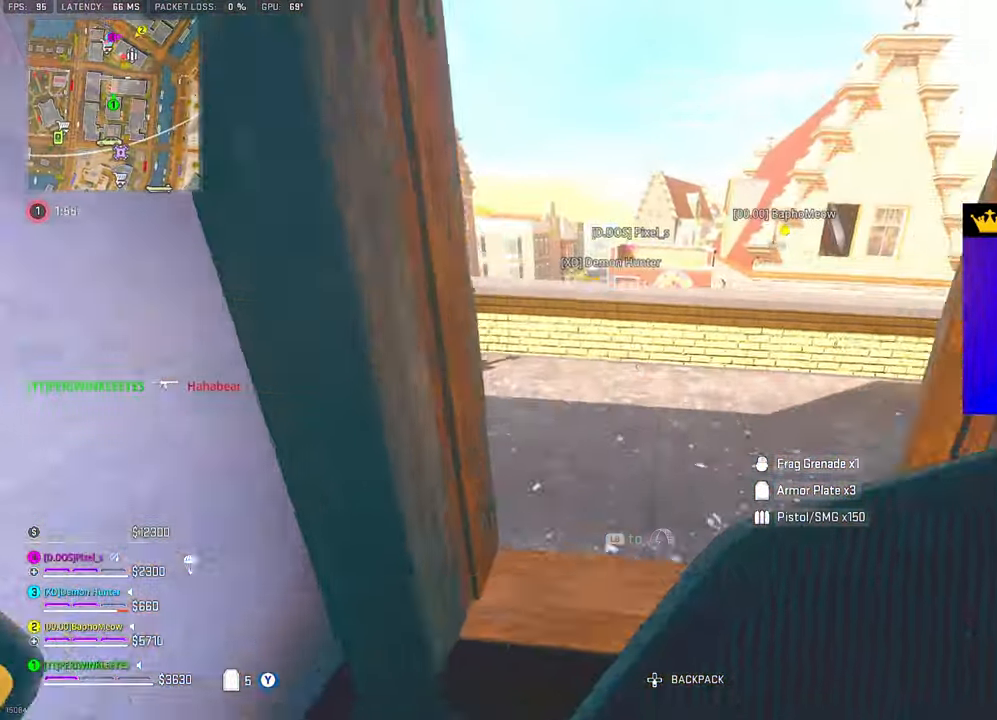
{"buttons": [], "left_stick": "up", "right_stick": "center", "events": [[233, "right_stick", "left"], [500, "right_stick", "center"]]}
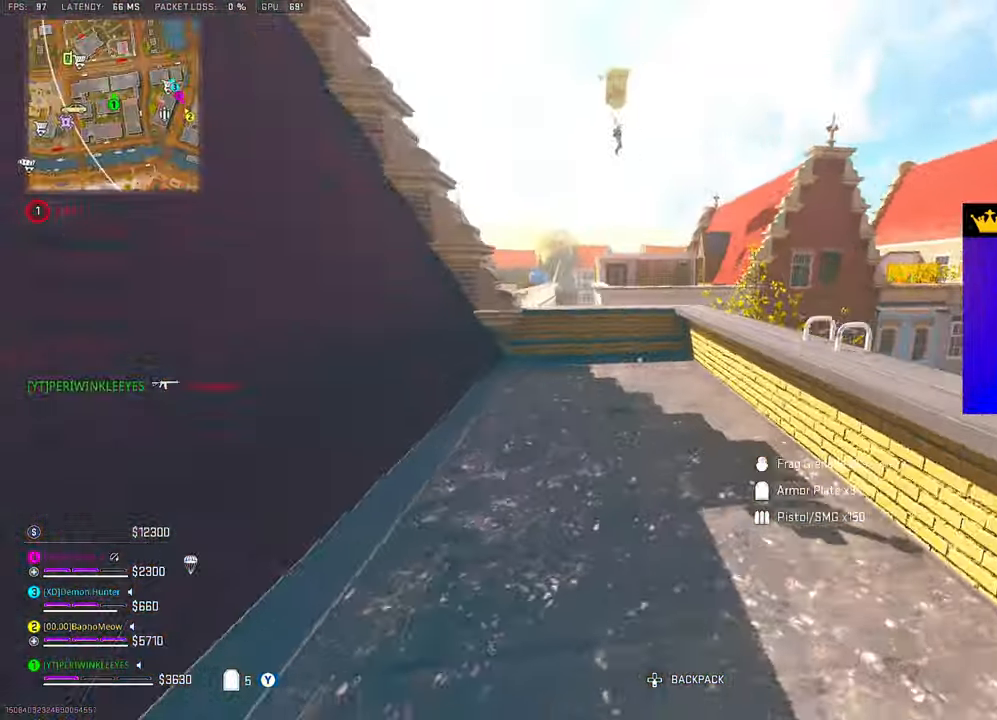
{"buttons": ["TRIANGLE"], "left_stick": "up", "right_stick": "center", "events": [[33, "L3", "down"], [100, "L3", "up"], [167, "L3", "down"], [167, "TRIANGLE", "down"], [167, "right_stick", "up-left"], [267, "L3", "up"], [267, "right_stick", "center"]]}
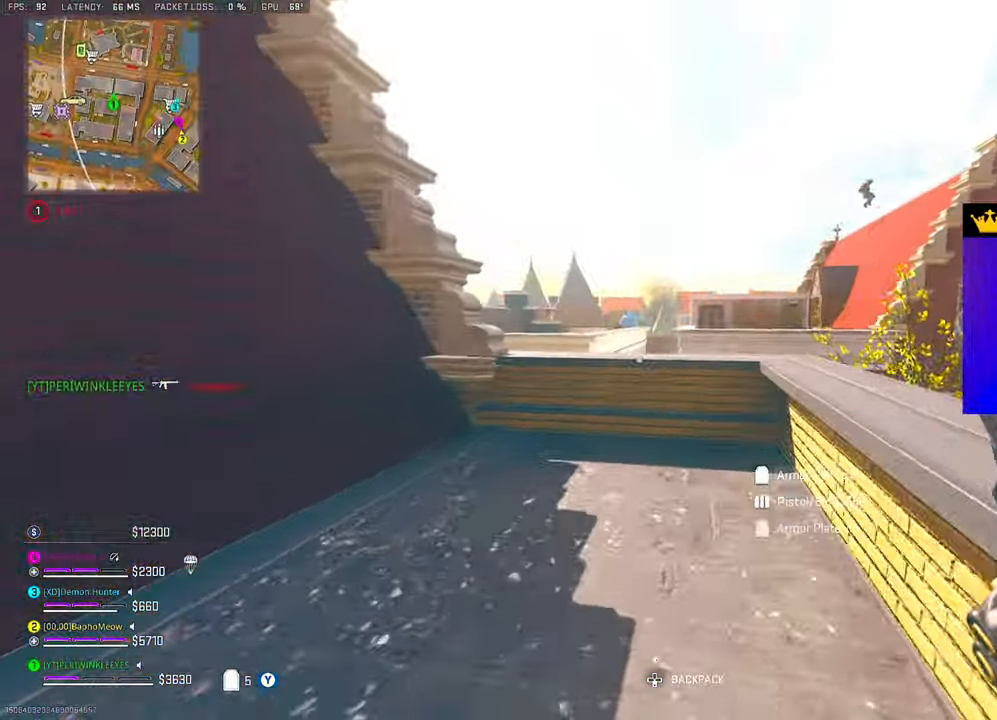
{"buttons": ["CIRCLE"], "left_stick": "up-left", "right_stick": "down-right", "events": [[33, "TRIANGLE", "up"], [50, "right_stick", "right"], [117, "left_stick", "left"], [200, "CIRCLE", "down"], [233, "left_stick", "down"], [233, "right_stick", "center"], [383, "right_stick", "down-right"], [400, "left_stick", "left"], [467, "left_stick", "up-left"]]}
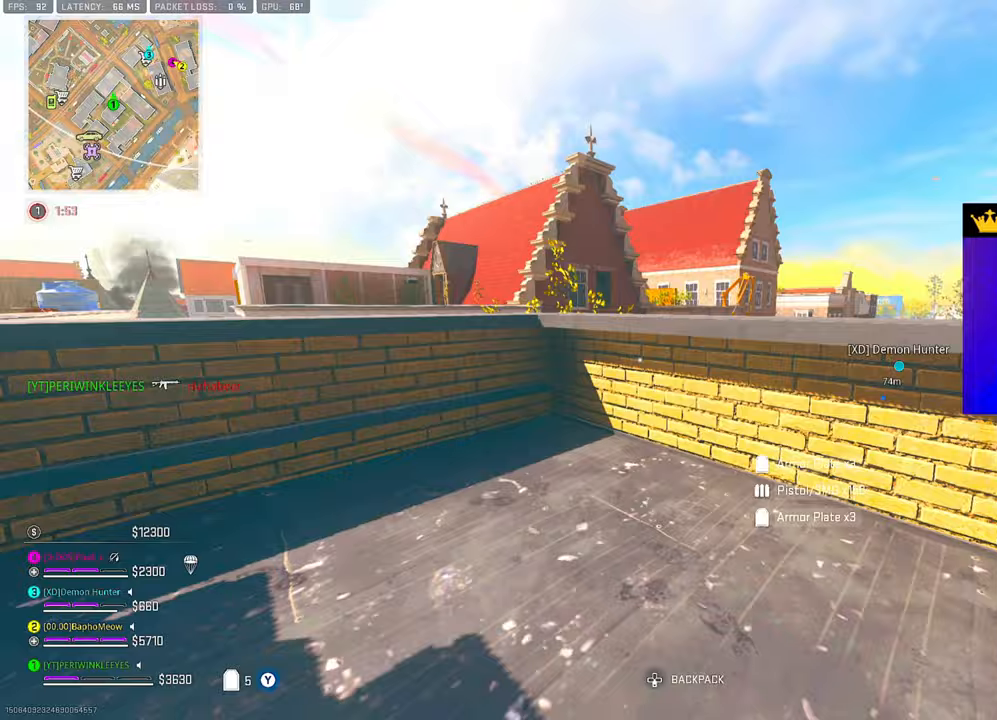
{"buttons": [], "left_stick": "center", "right_stick": "center", "events": [[100, "right_stick", "right"], [200, "left_stick", "down-left"], [233, "CIRCLE", "up"], [300, "left_stick", "center"], [367, "right_stick", "center"]]}
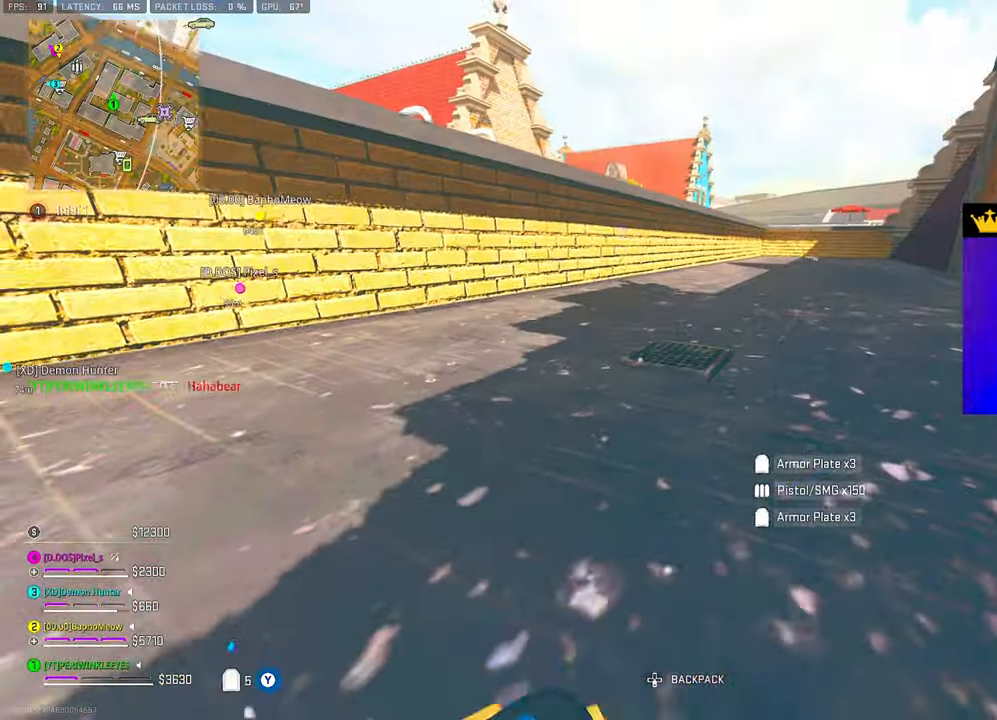
{"buttons": [], "left_stick": "right", "right_stick": "left", "events": [[50, "left_stick", "up-right"], [250, "right_stick", "left"], [400, "left_stick", "right"]]}
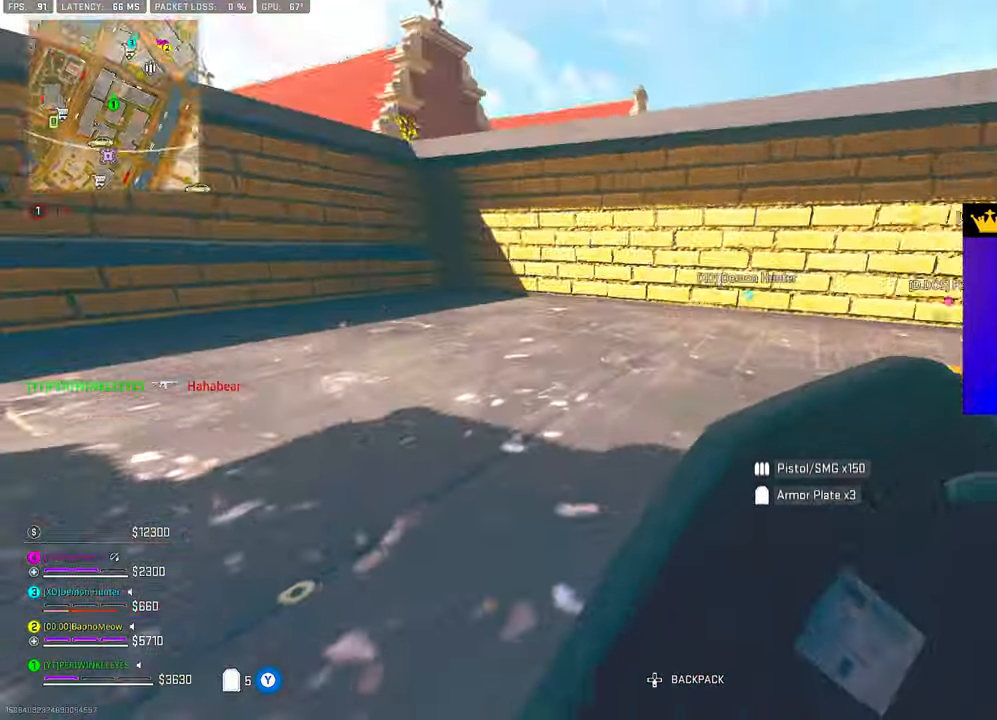
{"buttons": [], "left_stick": "down-right", "right_stick": "center", "events": [[83, "right_stick", "center"], [400, "left_stick", "down-right"]]}